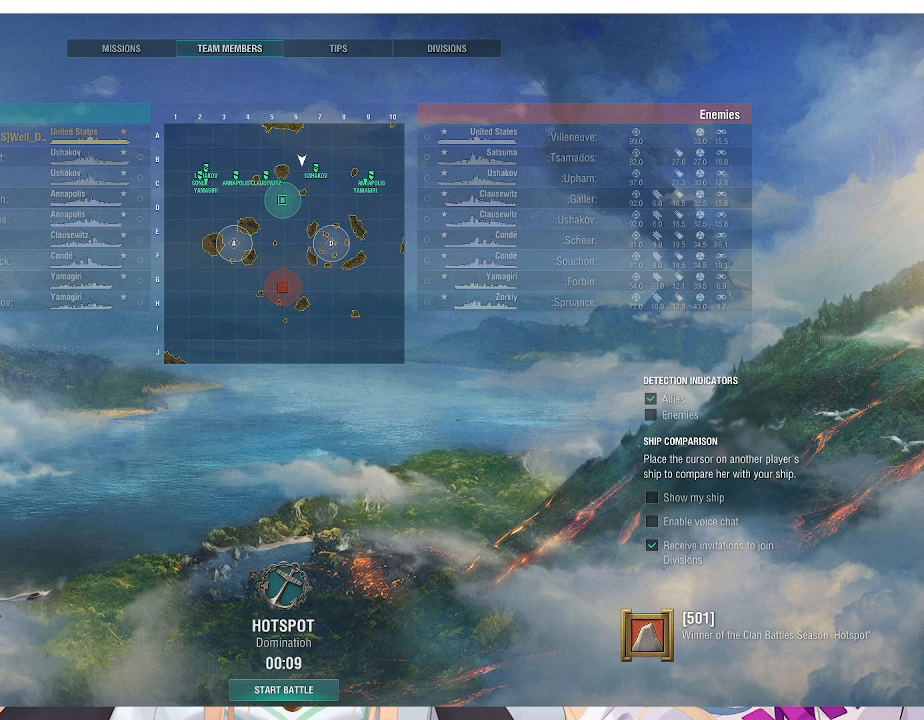
Gameplay with keyboard and mouse; each line is a JSON object with the keys and mouse buttons held at the frame after it. "events" lists presses ("down") and releases ("up") of ".", "/", "0", "1", "2", "3", "4", "5", "6", "7", "8", "9", "a", "alt_l", "alt_r", "b", "backslash", "backspace", "c", "caps_lock", "comma", "ctrl_l", "ctrl_r", "d", "e", "equals", "escape", "f", "f1", "f10", "f11", "f12", "f2", "f3", "f4", "f5", "f6", "f7", "f8", "f9", "g", "h", "i", "j", "k", "l", "lbracket", "m", "minus", "n", "o", "p", "q", "quote", "r", "rbracket", "return", "s", "semicolon", "shift_l", "shift_r", "space", "super", "t", "tab", "tilde", "u", "v", "w", "x", "y", "z", "mouse_left", "mouse_wheel", "mouse_right", "mouse_mb4" and "mouse_mb5" between this image and that frame as [ms after this image, input, new state], when the widget could be followed in between. "mouse_left", "mouse_wheel", "mouse_right", "mouse_mb4", "mouse_mb5" = the "left", "wheel", "right", "mb4", "mb5" buttons of the "mouse" list. No other keys are recorded. "wheel" means that the mouse wheel is clicked or scrolled. Not read: mouse_move.
{"keys": [], "mouse": [], "events": []}
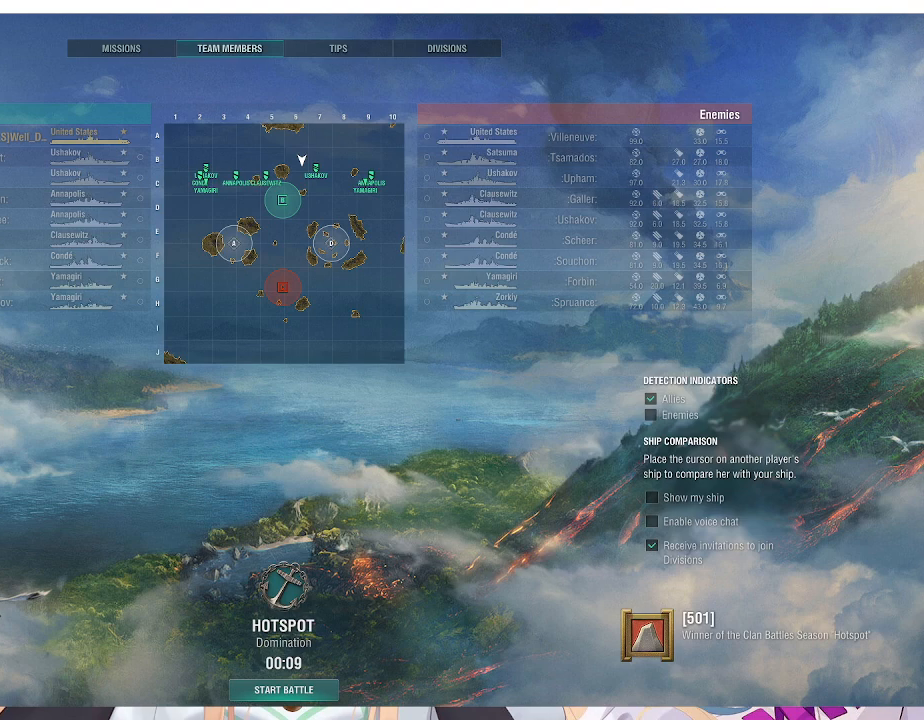
{"keys": [], "mouse": [], "events": []}
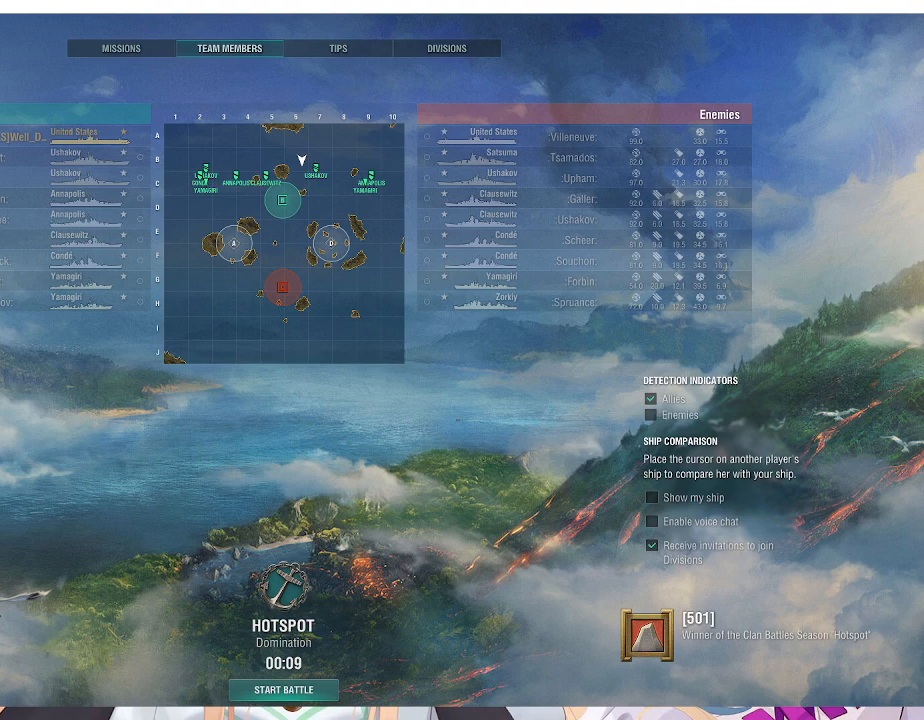
{"keys": [], "mouse": [], "events": []}
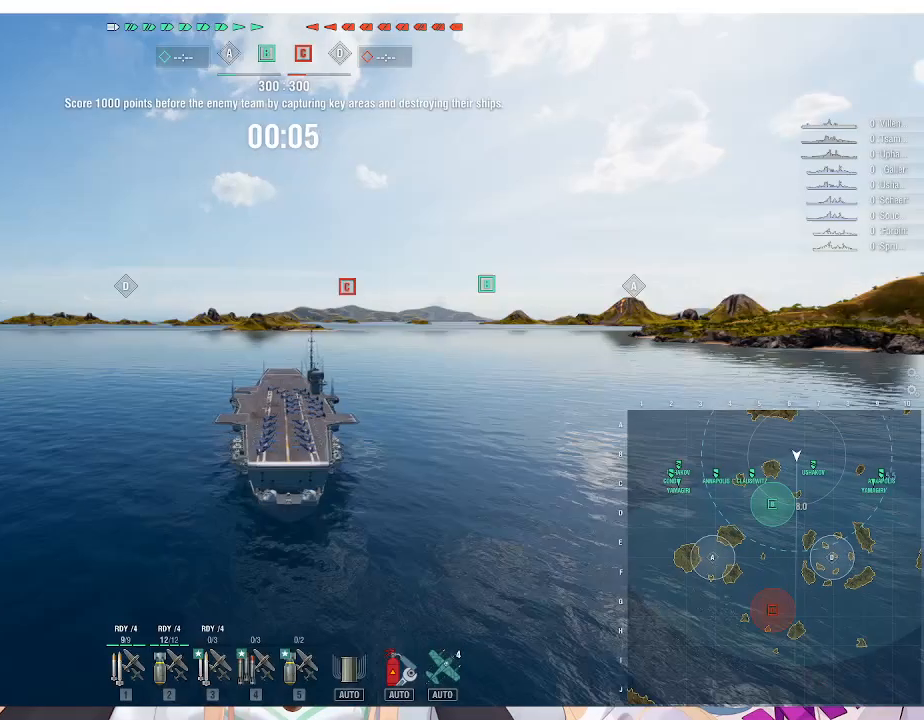
{"keys": [], "mouse": [], "events": []}
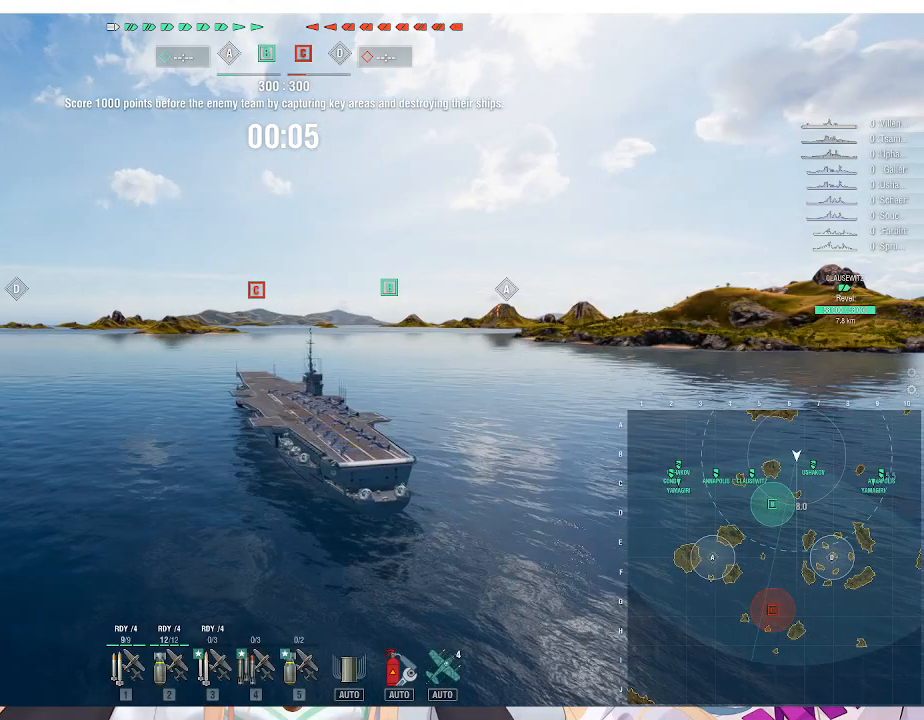
{"keys": [], "mouse": [], "events": []}
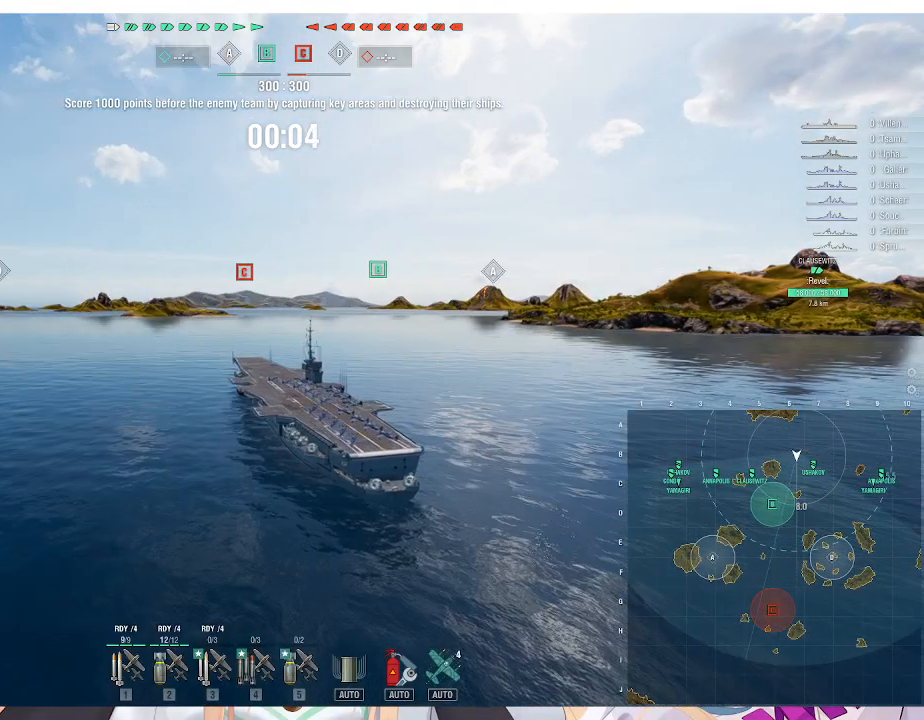
{"keys": [], "mouse": [], "events": []}
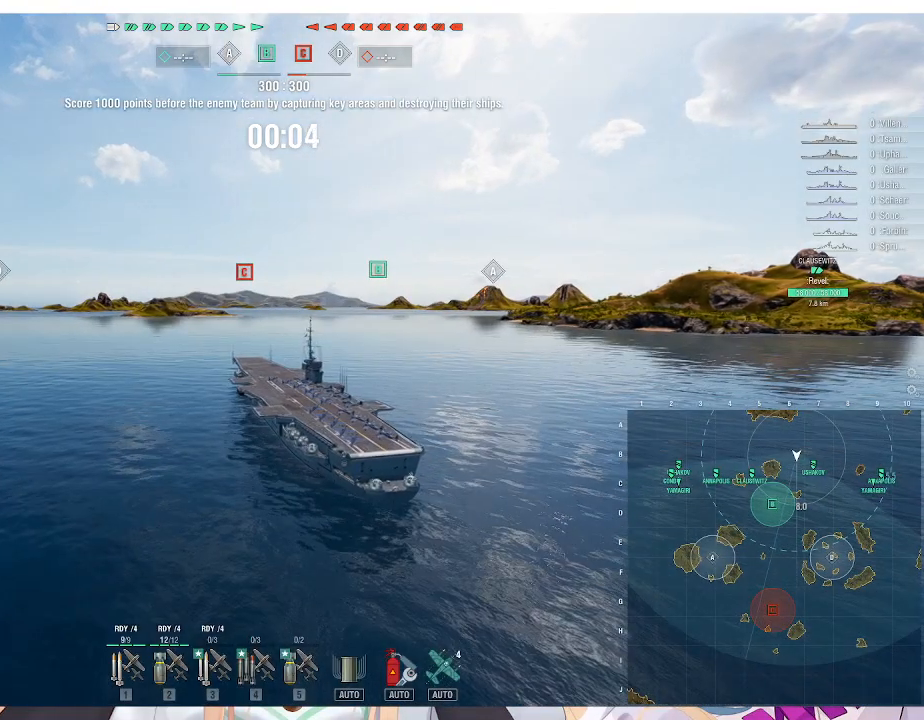
{"keys": ["1"], "mouse": [], "events": [[33, "2", "down"], [133, "2", "up"], [433, "1", "down"]]}
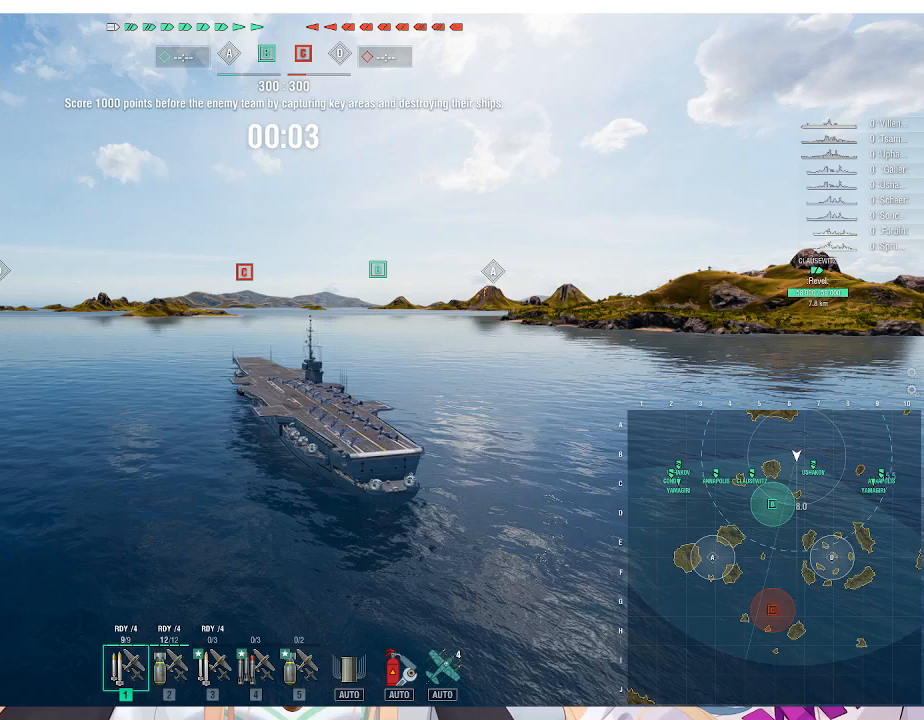
{"keys": [], "mouse": [], "events": [[33, "1", "up"]]}
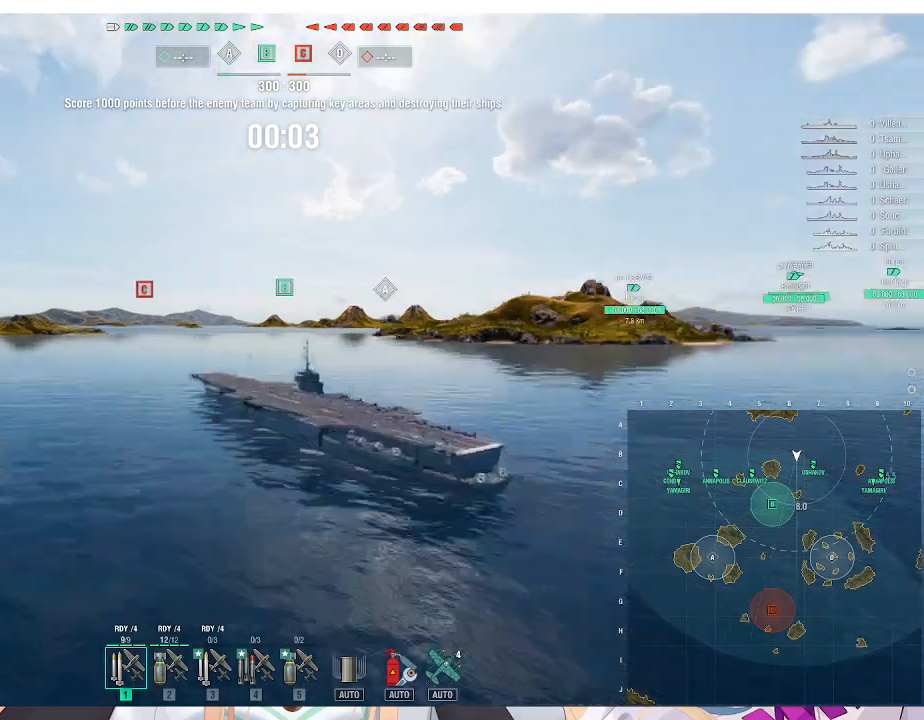
{"keys": [], "mouse": [], "events": []}
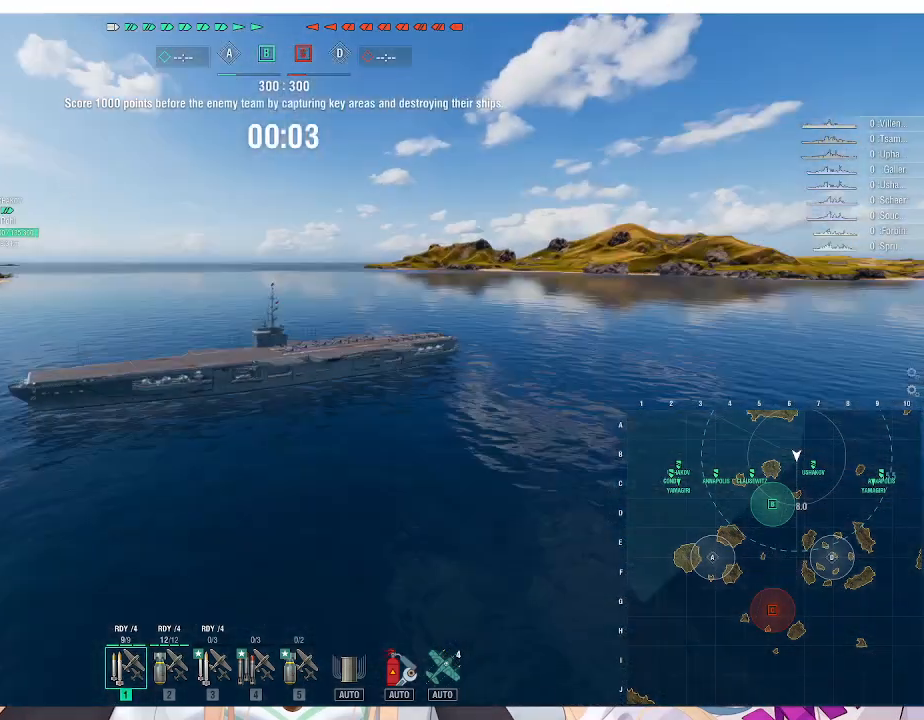
{"keys": [], "mouse": [], "events": []}
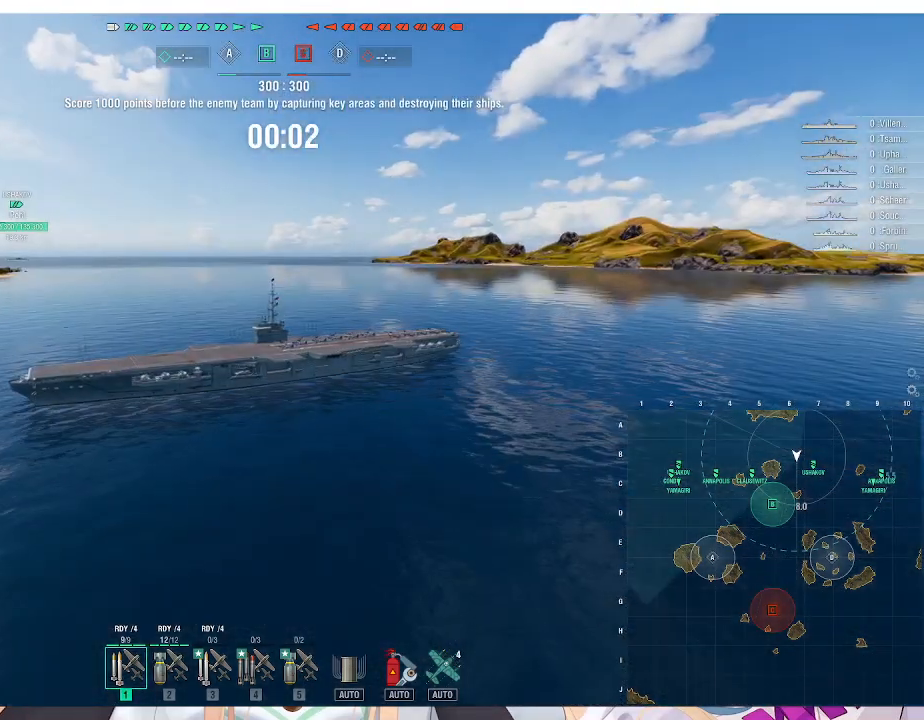
{"keys": ["1"], "mouse": [], "events": [[300, "1", "down"], [367, "1", "up"], [467, "1", "down"]]}
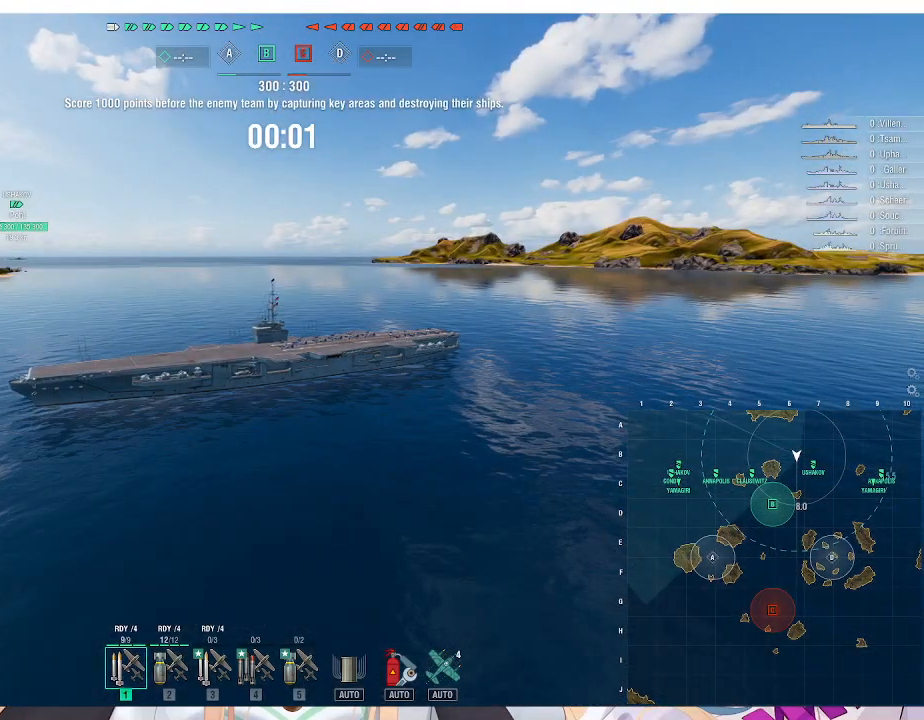
{"keys": [], "mouse": [], "events": [[33, "1", "up"], [133, "1", "down"], [167, "1", "up"], [267, "1", "down"], [300, "1", "up"], [400, "1", "down"], [467, "1", "up"]]}
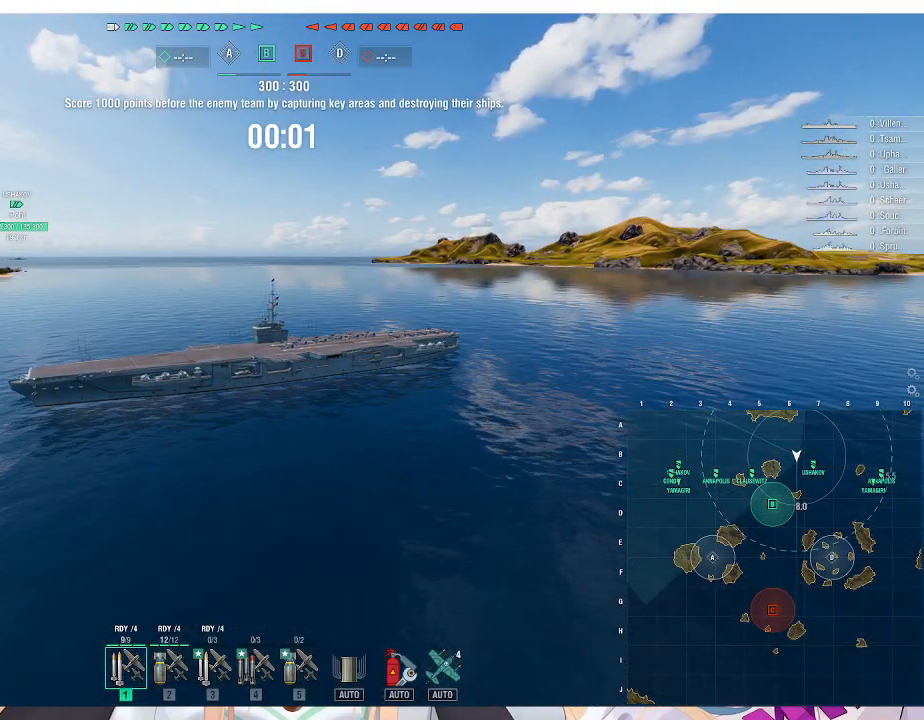
{"keys": ["1"], "mouse": [], "events": [[67, "1", "down"], [133, "1", "up"], [200, "1", "down"], [267, "1", "up"], [333, "1", "down"], [400, "1", "up"], [500, "1", "down"]]}
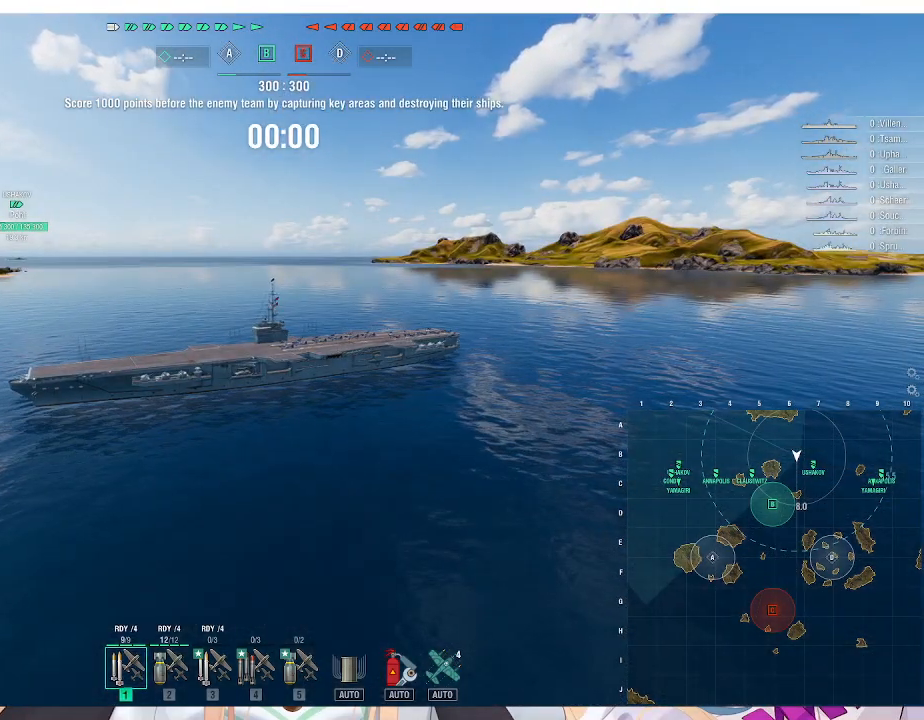
{"keys": ["1"], "mouse": [], "events": [[67, "1", "up"], [133, "1", "down"], [200, "1", "up"], [300, "1", "down"], [367, "1", "up"], [467, "1", "down"]]}
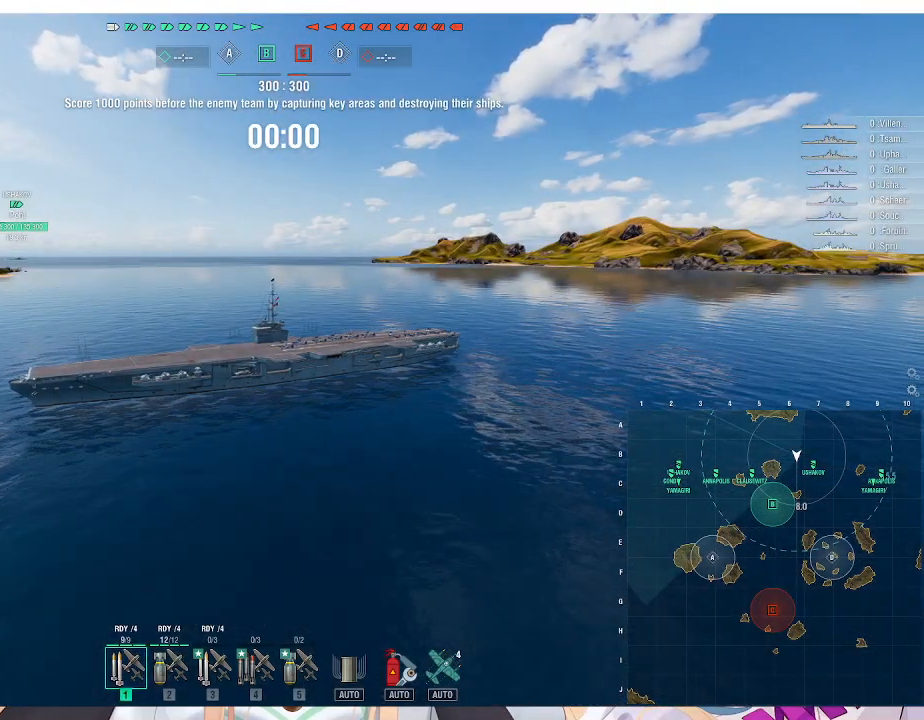
{"keys": [], "mouse": [], "events": [[33, "1", "up"], [133, "1", "down"], [200, "1", "up"], [267, "1", "down"], [367, "1", "up"]]}
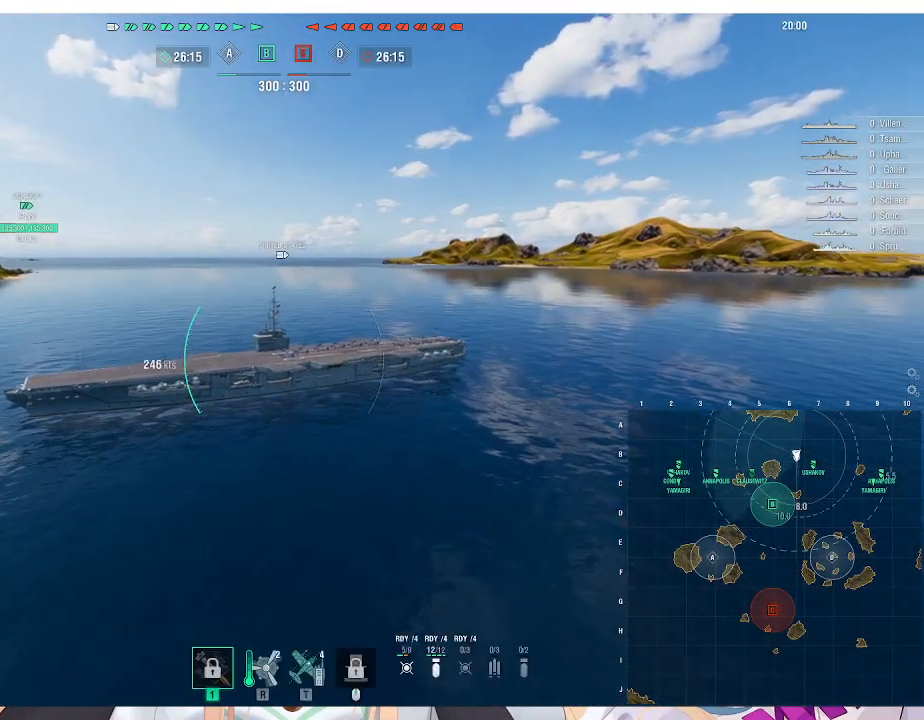
{"keys": ["w"], "mouse": [], "events": [[100, "f10", "down"], [200, "f10", "up"], [300, "w", "down"]]}
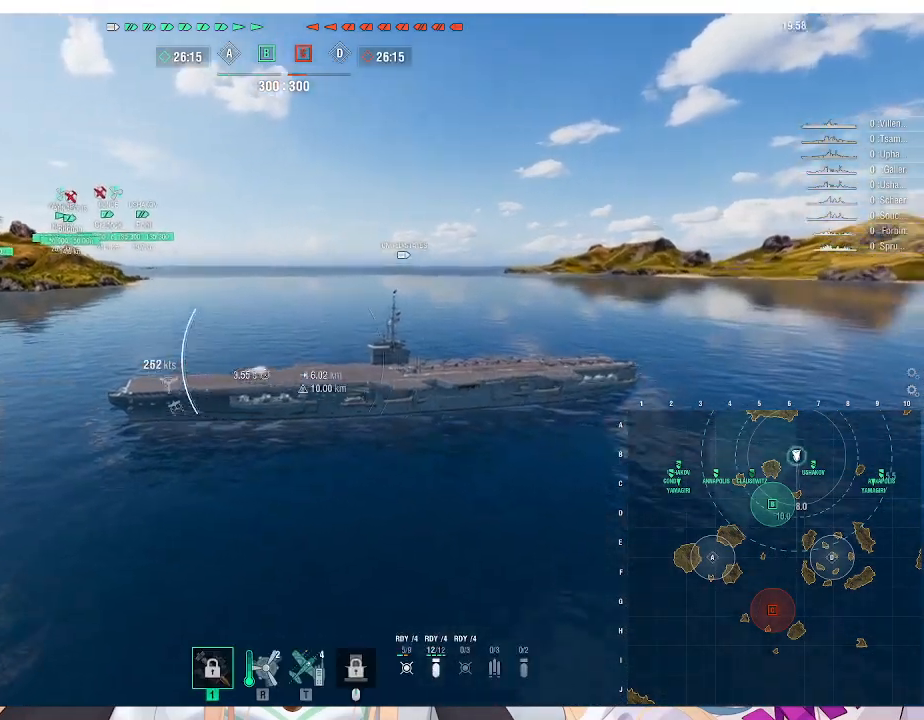
{"keys": ["w"], "mouse": [], "events": []}
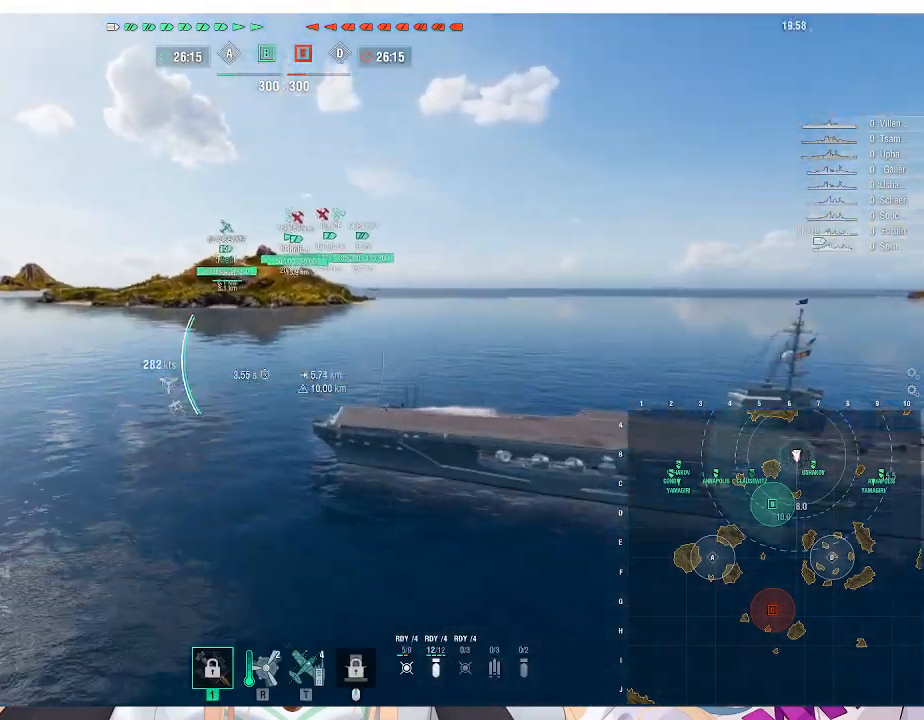
{"keys": ["w"], "mouse": [], "events": []}
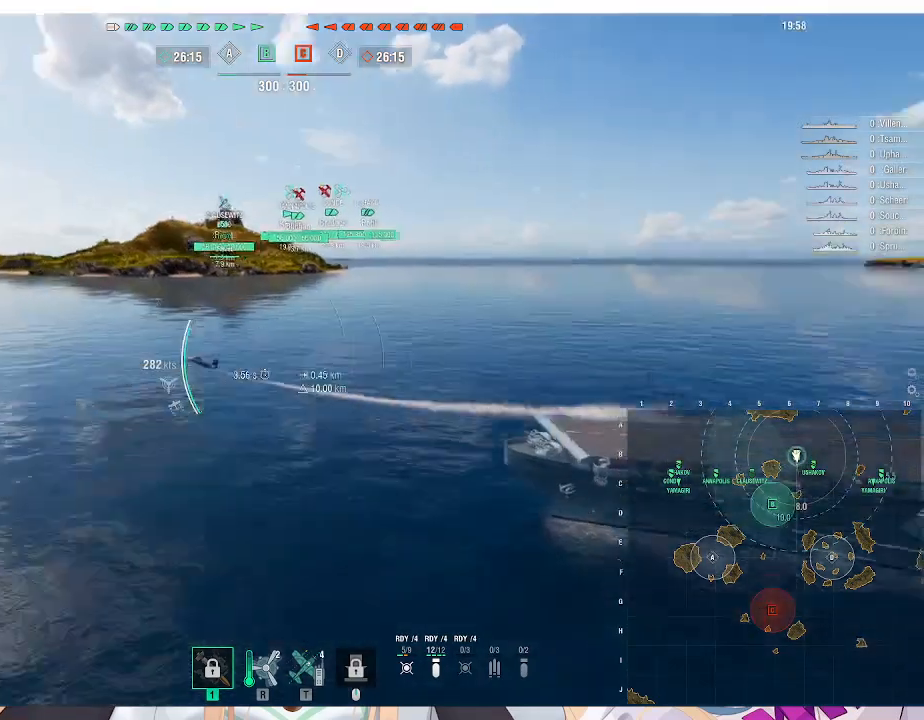
{"keys": ["w"], "mouse": [], "events": []}
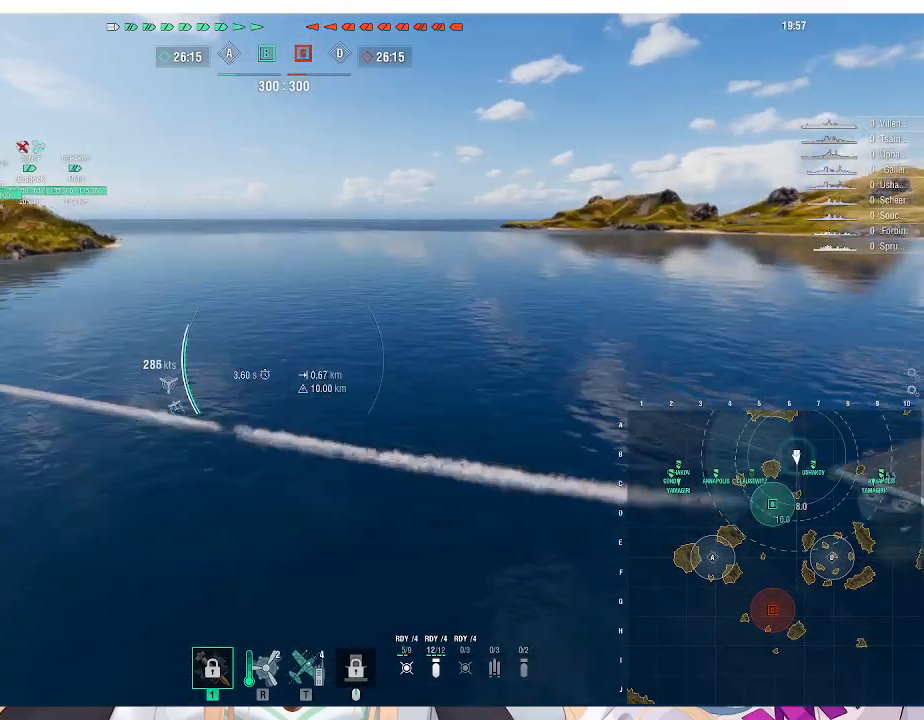
{"keys": ["w"], "mouse": [], "events": []}
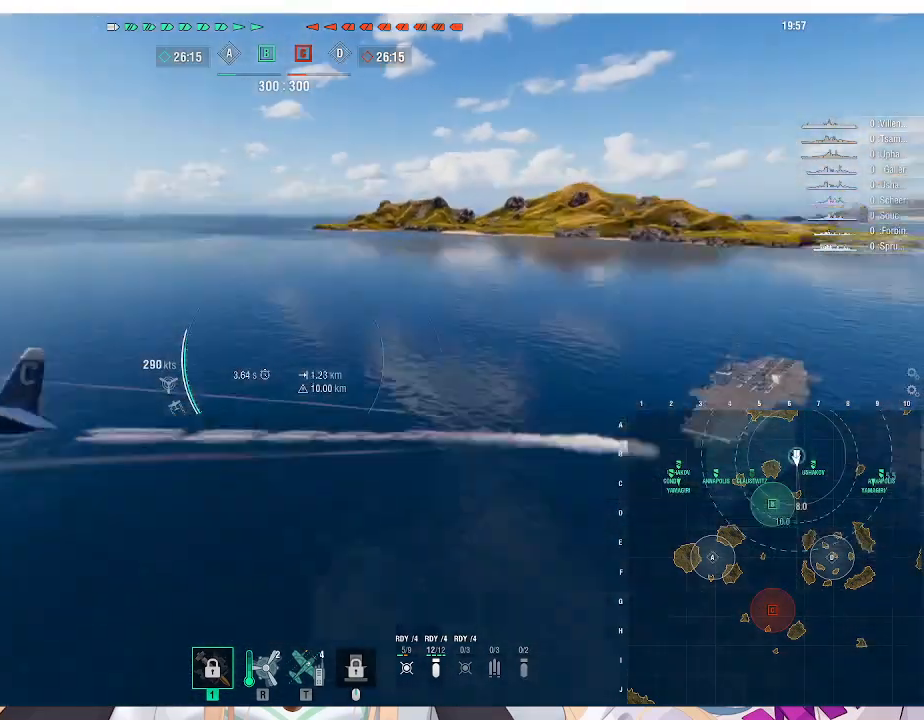
{"keys": ["w"], "mouse": [], "events": []}
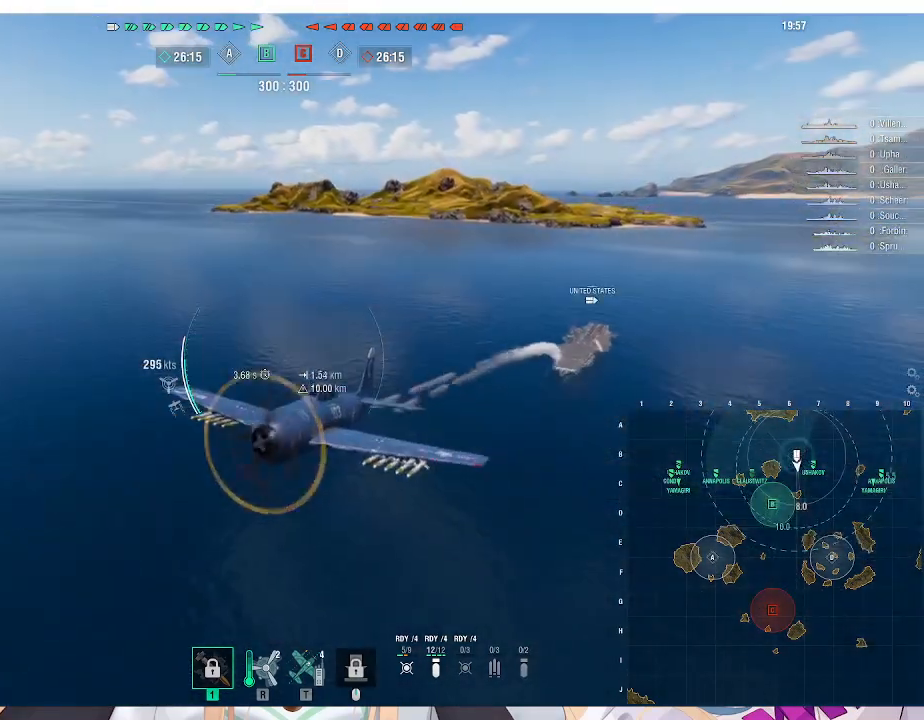
{"keys": ["a", "w"], "mouse": [], "events": [[467, "a", "down"]]}
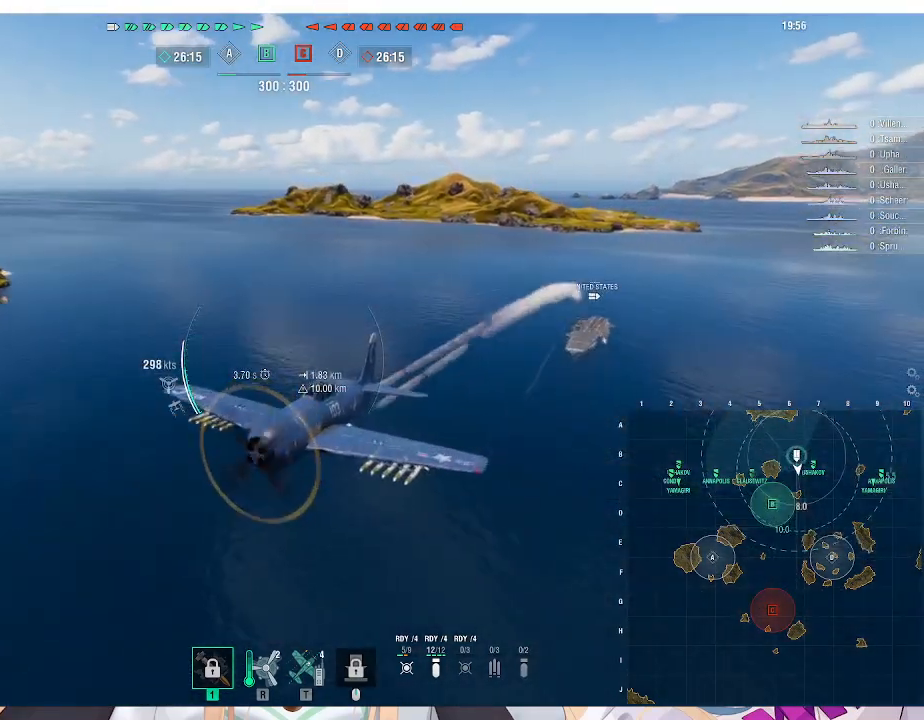
{"keys": ["a", "w"], "mouse": [], "events": []}
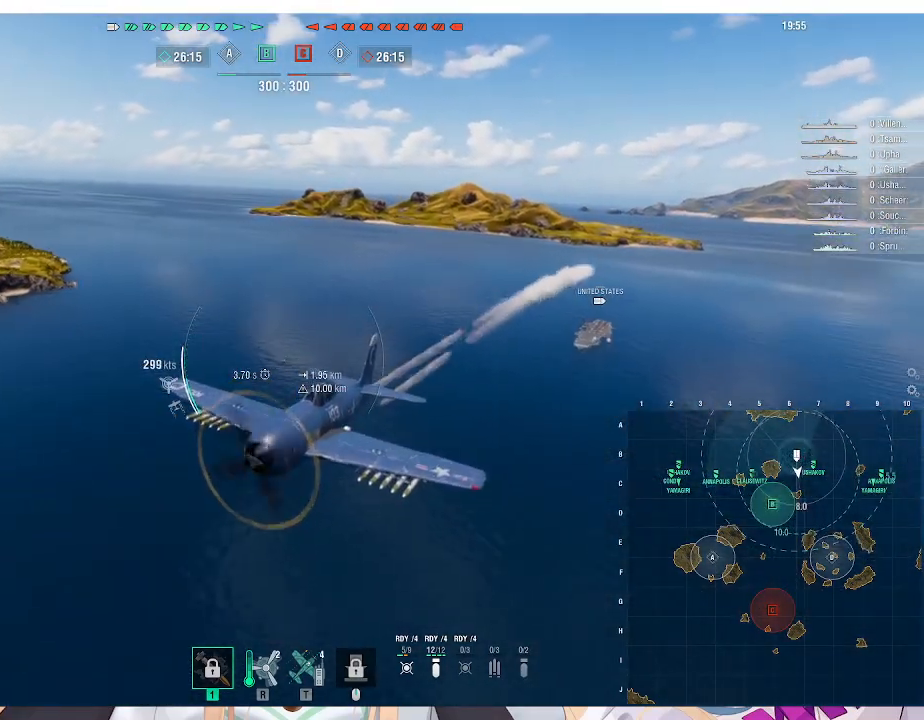
{"keys": ["w"], "mouse": [], "events": [[200, "a", "up"]]}
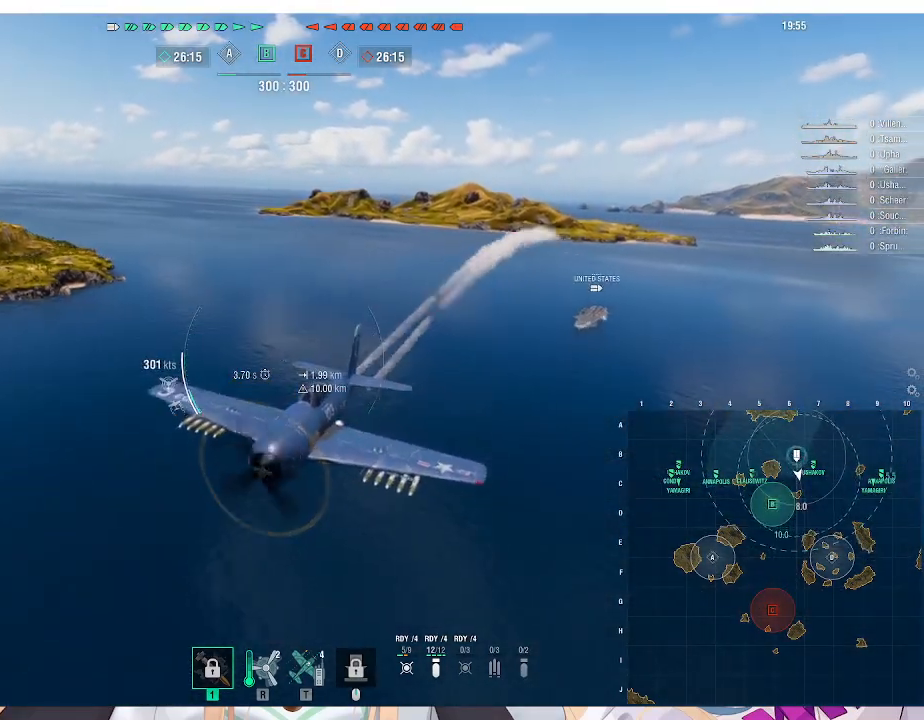
{"keys": ["w"], "mouse": [], "events": []}